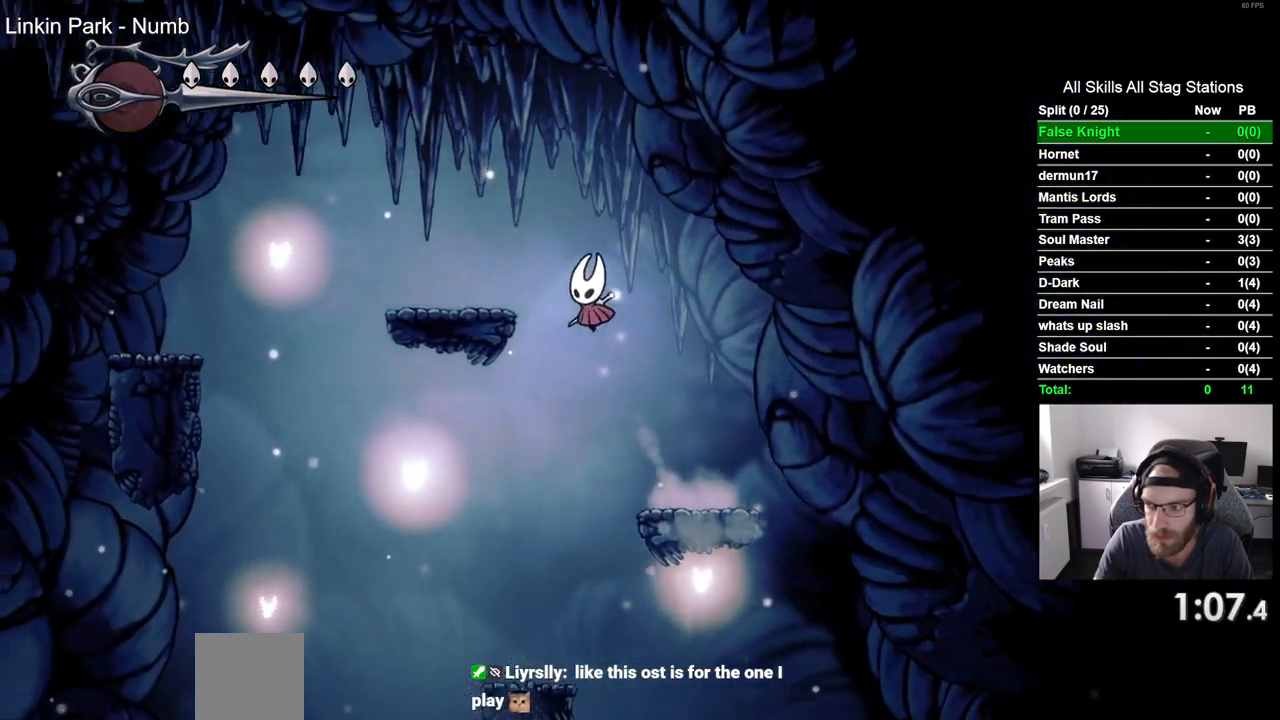
Gameplay with a controller (PlayStation layout); each line is a JSON object with the inputs held at the frame after it. "events" lists button and stick changes between this image and that frame as [ms after this image, input, new state], when the widget could be followed in between.
{"buttons": ["CROSS", "DPAD_LEFT"], "left_stick": "center", "right_stick": "center", "events": [[217, "CROSS", "up"], [450, "CROSS", "down"]]}
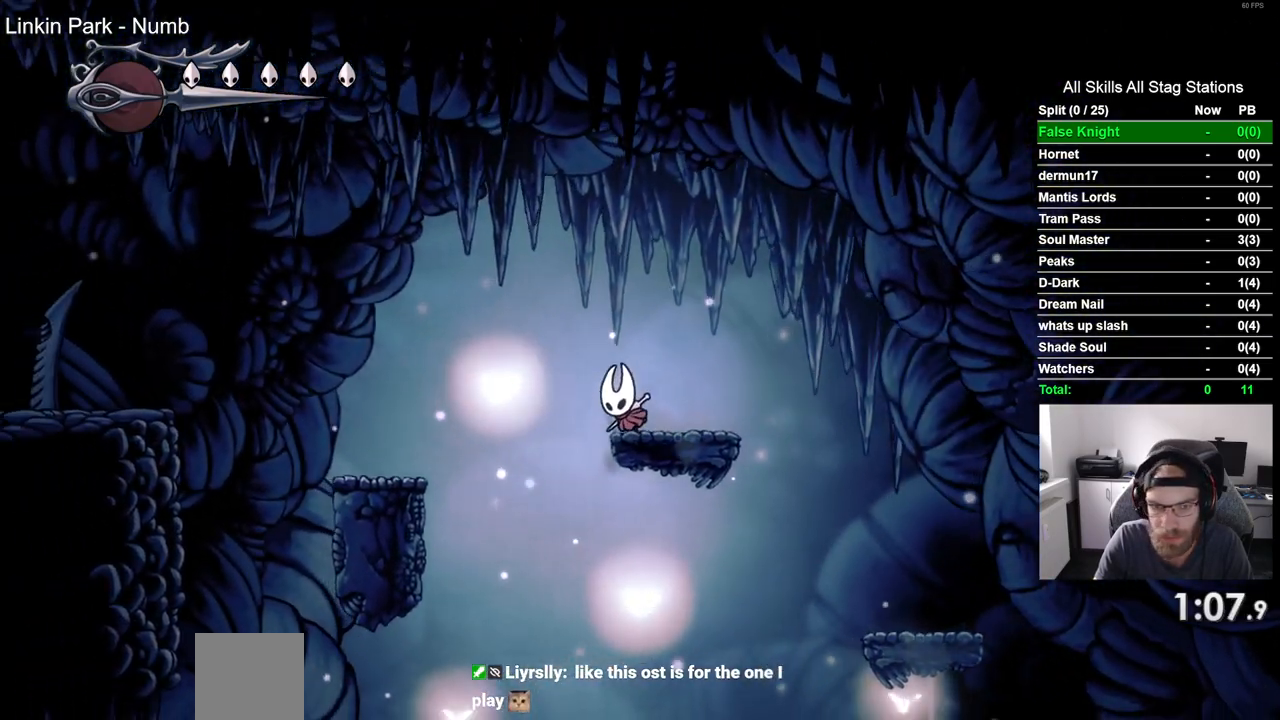
{"buttons": ["CROSS", "DPAD_LEFT"], "left_stick": "center", "right_stick": "center", "events": [[367, "CROSS", "up"], [500, "CROSS", "down"]]}
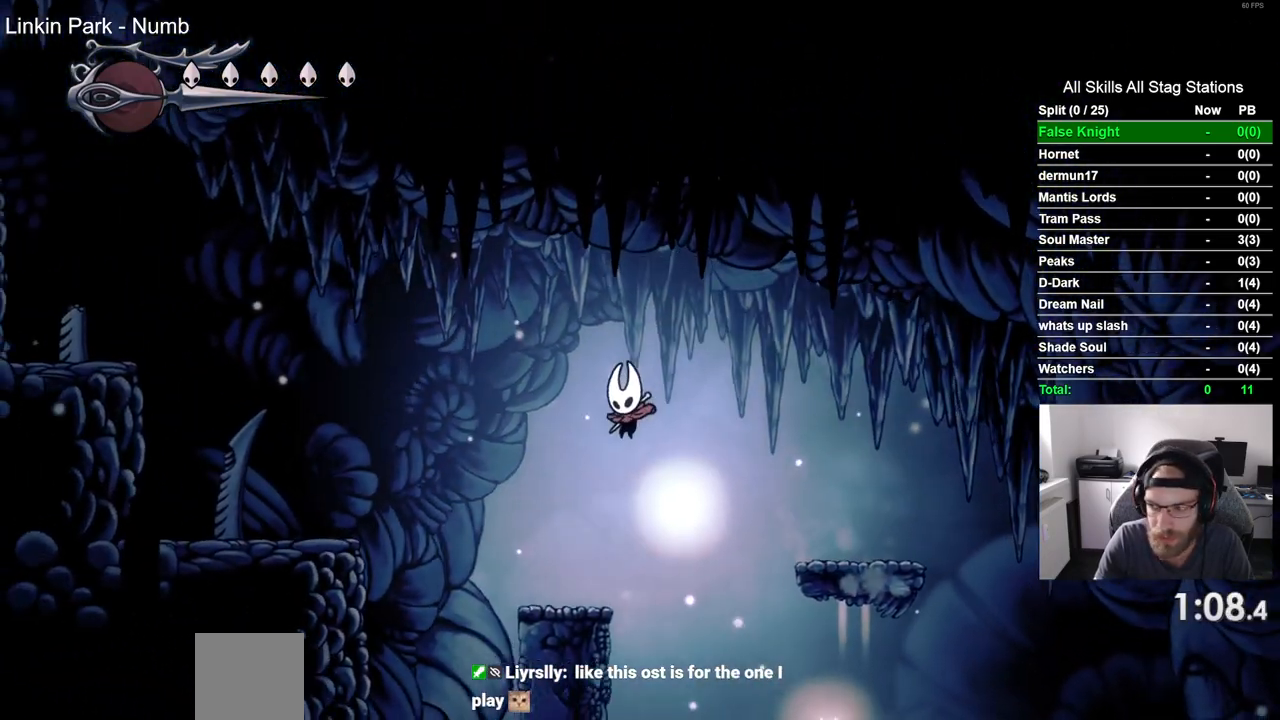
{"buttons": ["CROSS", "DPAD_LEFT"], "left_stick": "center", "right_stick": "center", "events": []}
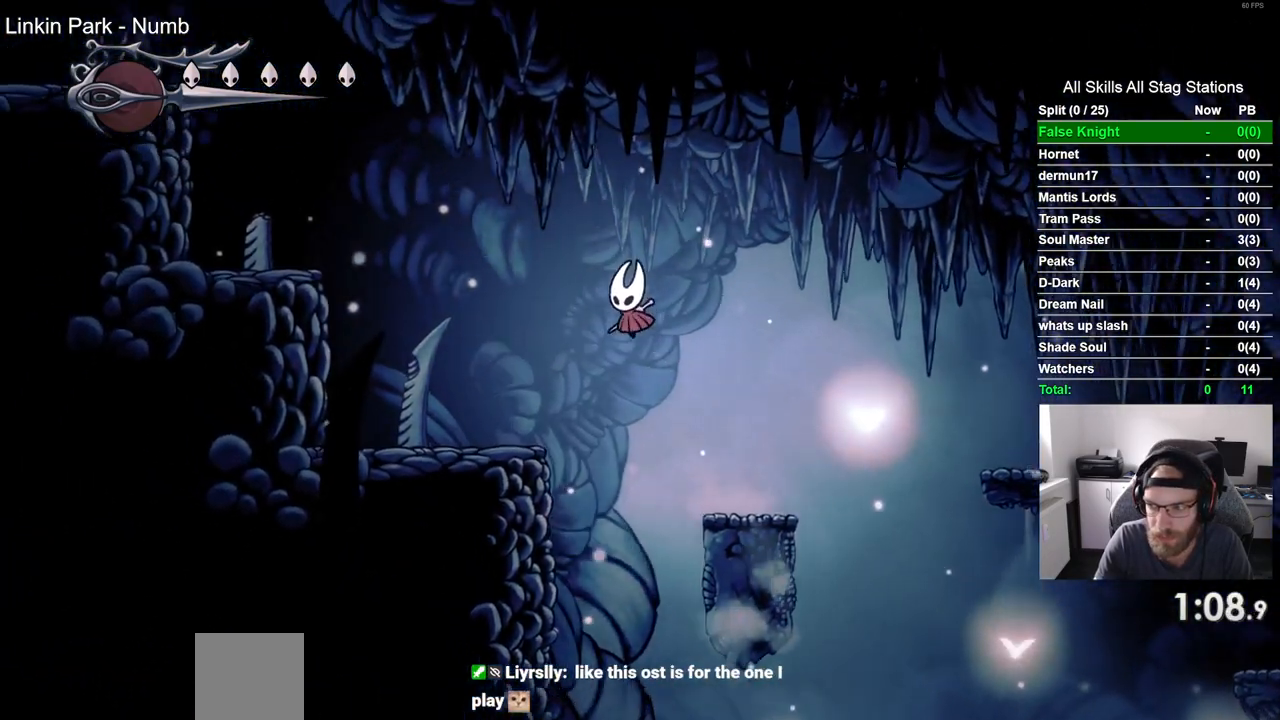
{"buttons": ["CROSS", "DPAD_LEFT"], "left_stick": "center", "right_stick": "center", "events": [[17, "CROSS", "up"], [333, "CROSS", "down"]]}
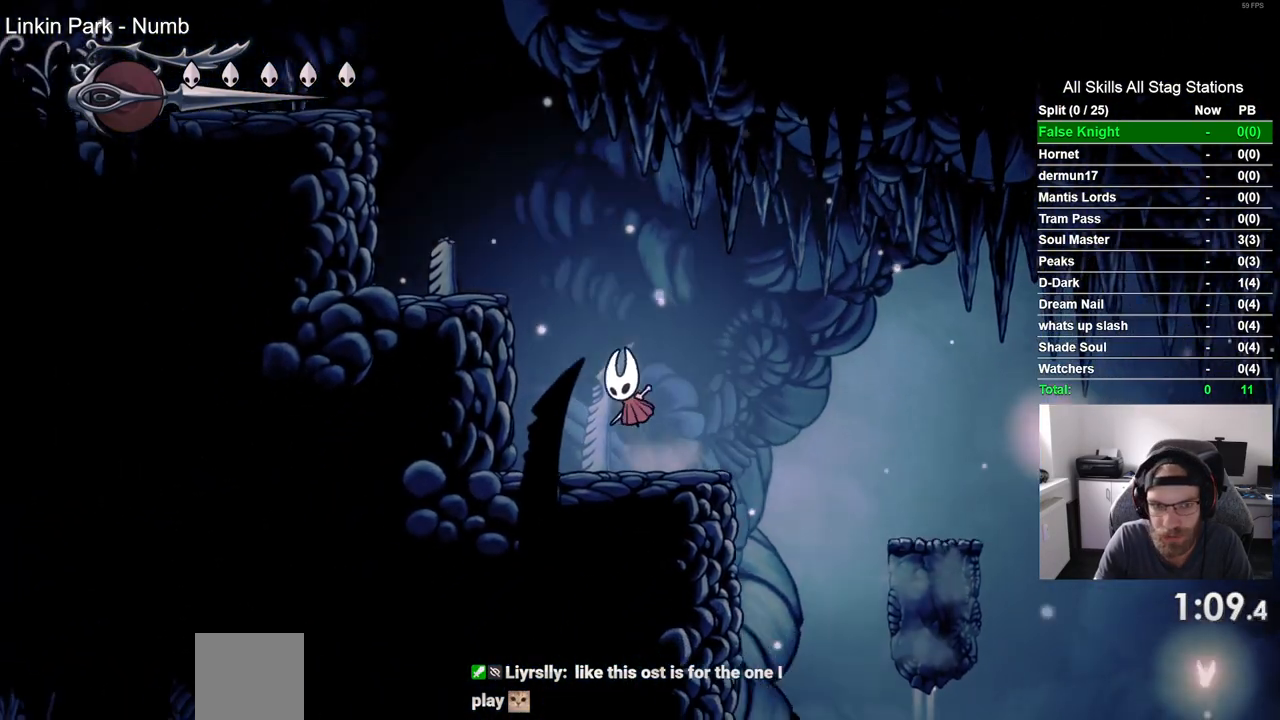
{"buttons": ["DPAD_LEFT"], "left_stick": "center", "right_stick": "center", "events": [[367, "CROSS", "up"]]}
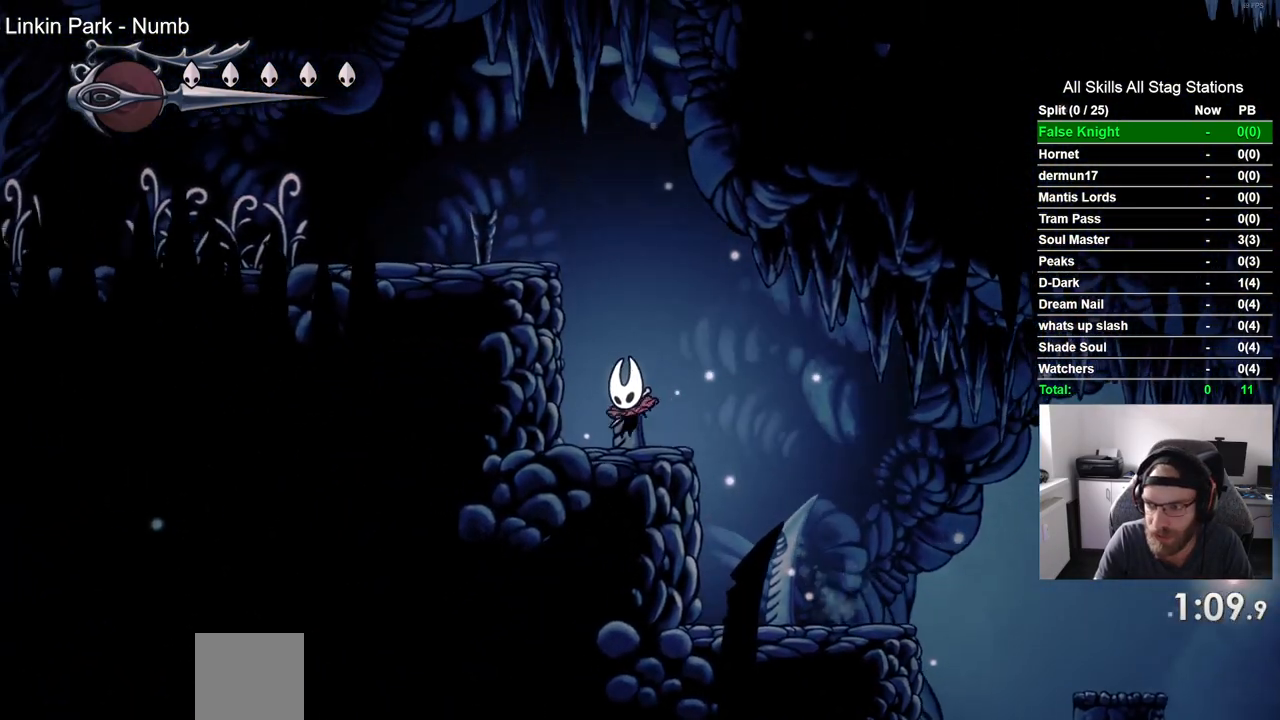
{"buttons": ["DPAD_LEFT"], "left_stick": "center", "right_stick": "center", "events": [[33, "CROSS", "down"], [483, "CROSS", "up"]]}
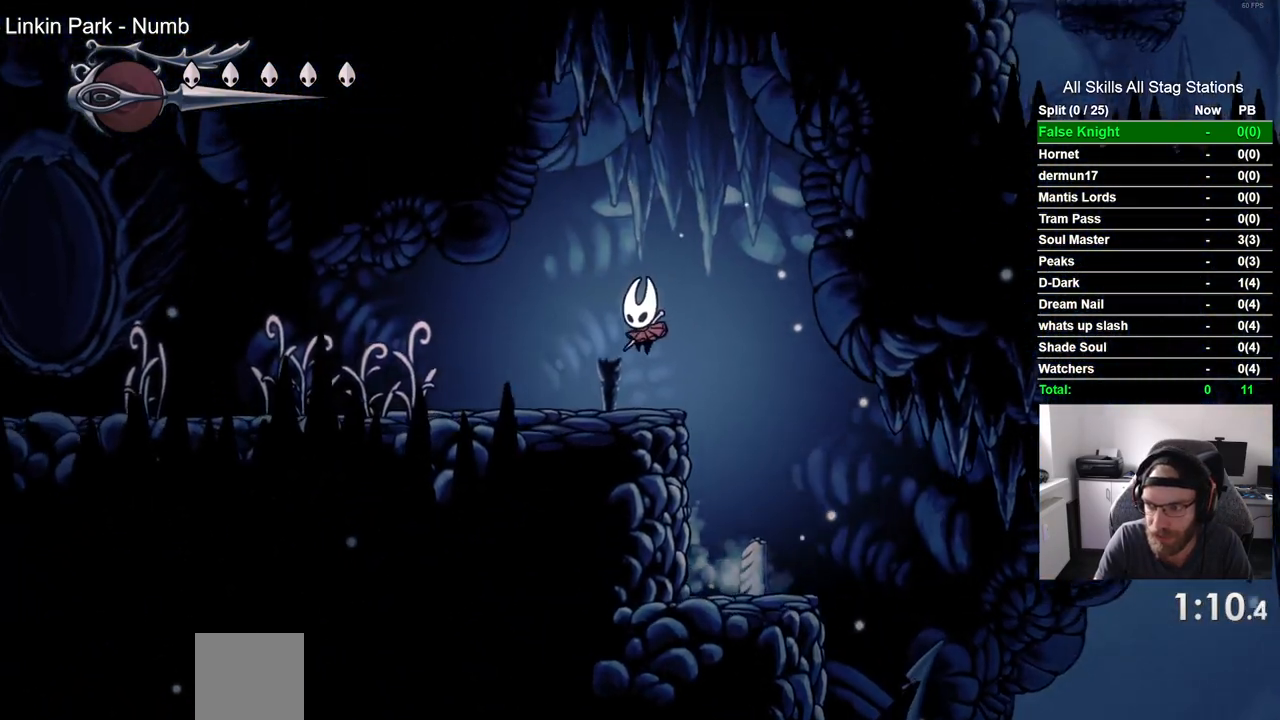
{"buttons": ["DPAD_LEFT"], "left_stick": "center", "right_stick": "center", "events": []}
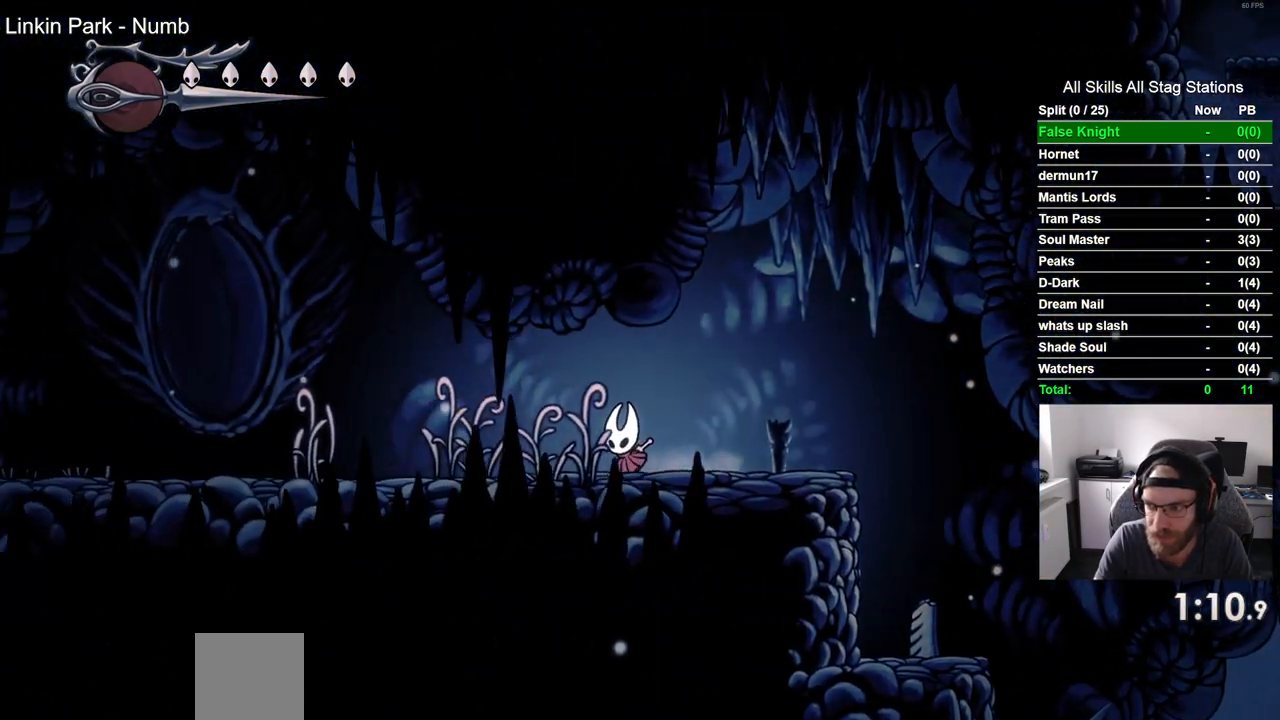
{"buttons": ["DPAD_LEFT"], "left_stick": "center", "right_stick": "center", "events": []}
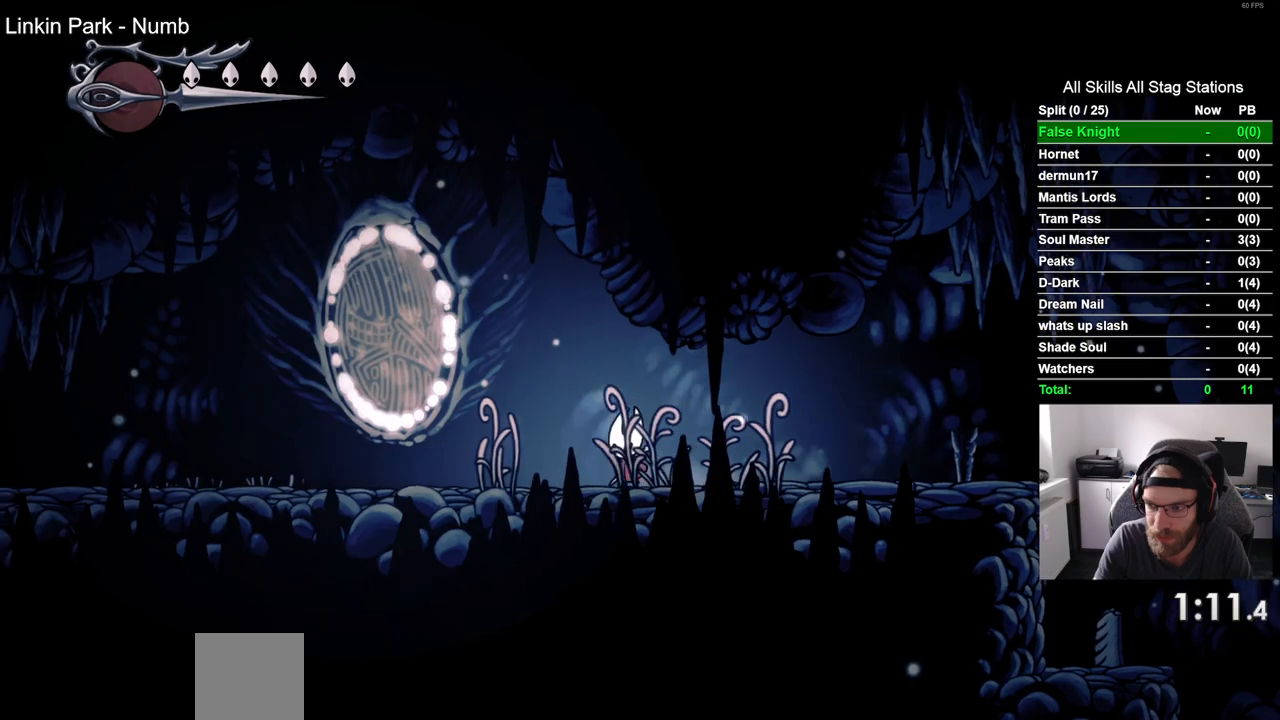
{"buttons": ["DPAD_LEFT"], "left_stick": "center", "right_stick": "center", "events": []}
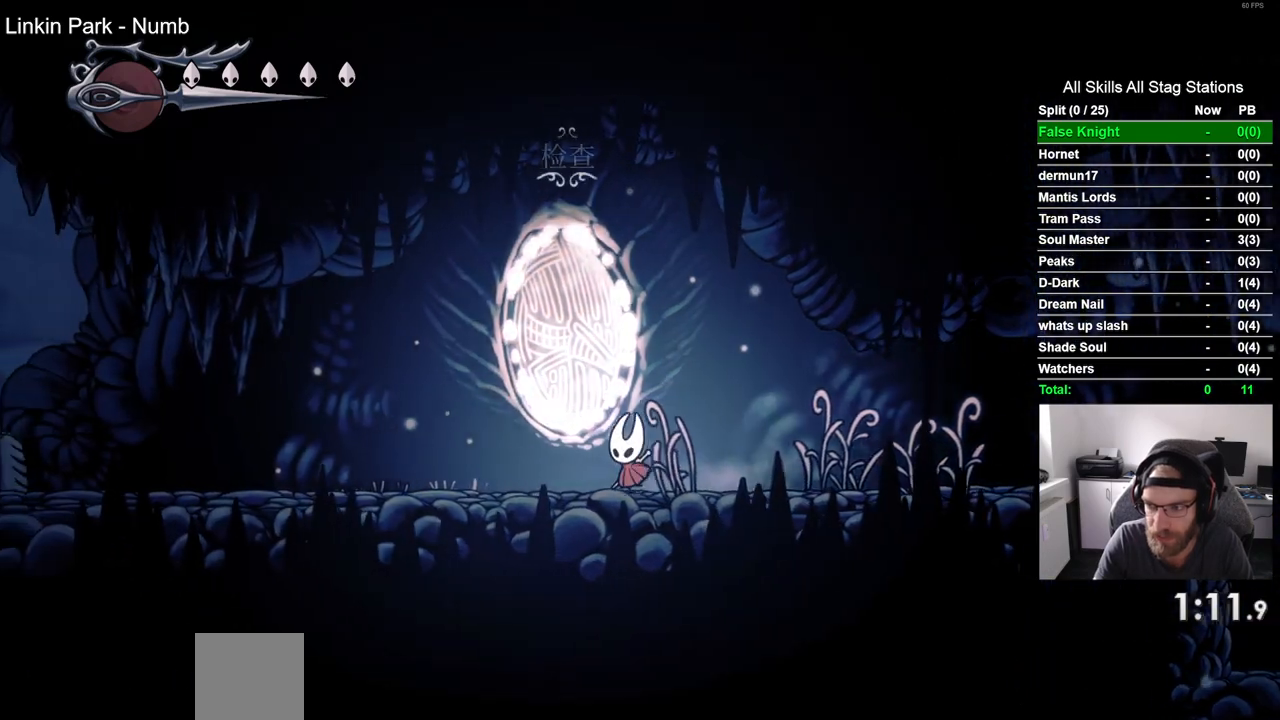
{"buttons": ["DPAD_LEFT"], "left_stick": "center", "right_stick": "center", "events": []}
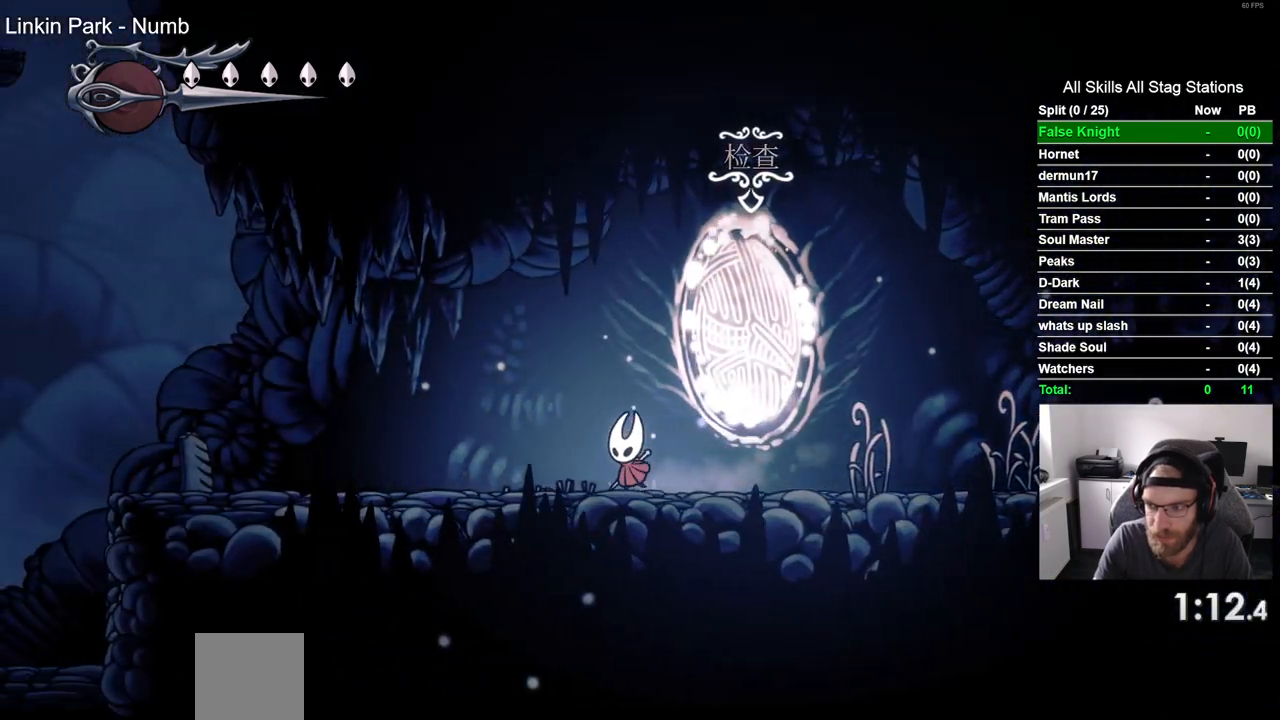
{"buttons": ["DPAD_LEFT"], "left_stick": "center", "right_stick": "center", "events": []}
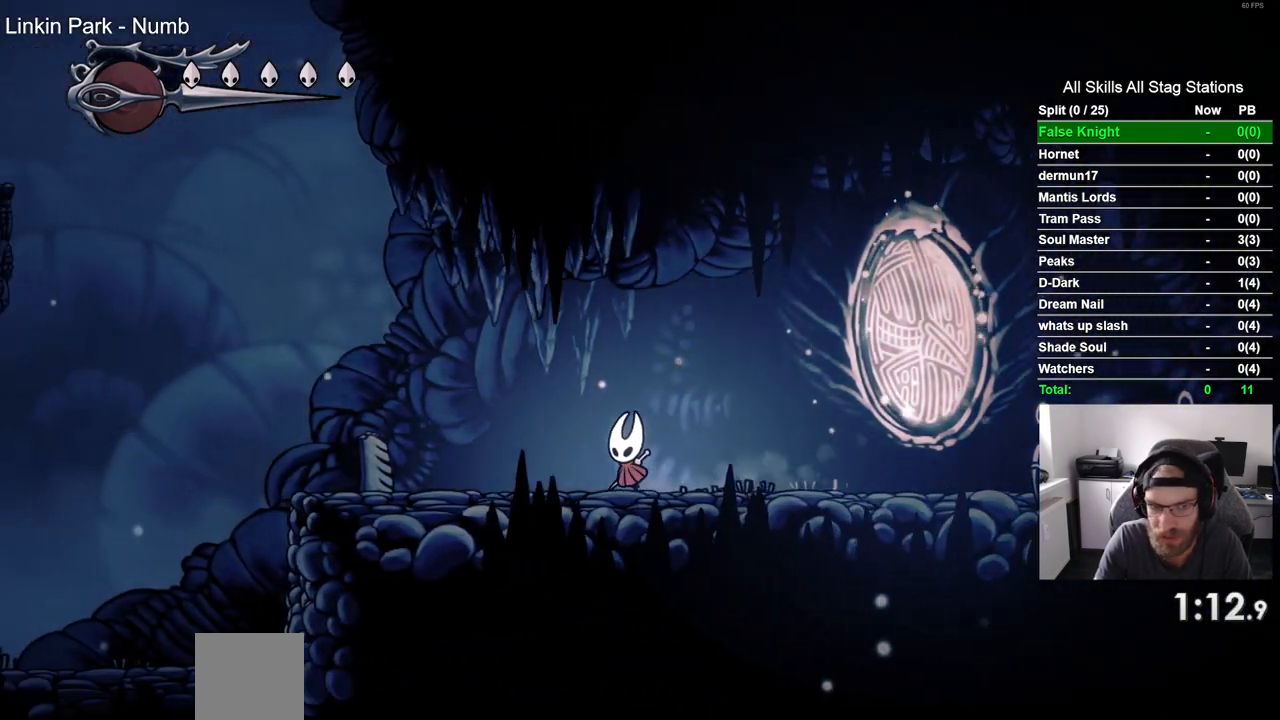
{"buttons": ["DPAD_LEFT"], "left_stick": "center", "right_stick": "center", "events": []}
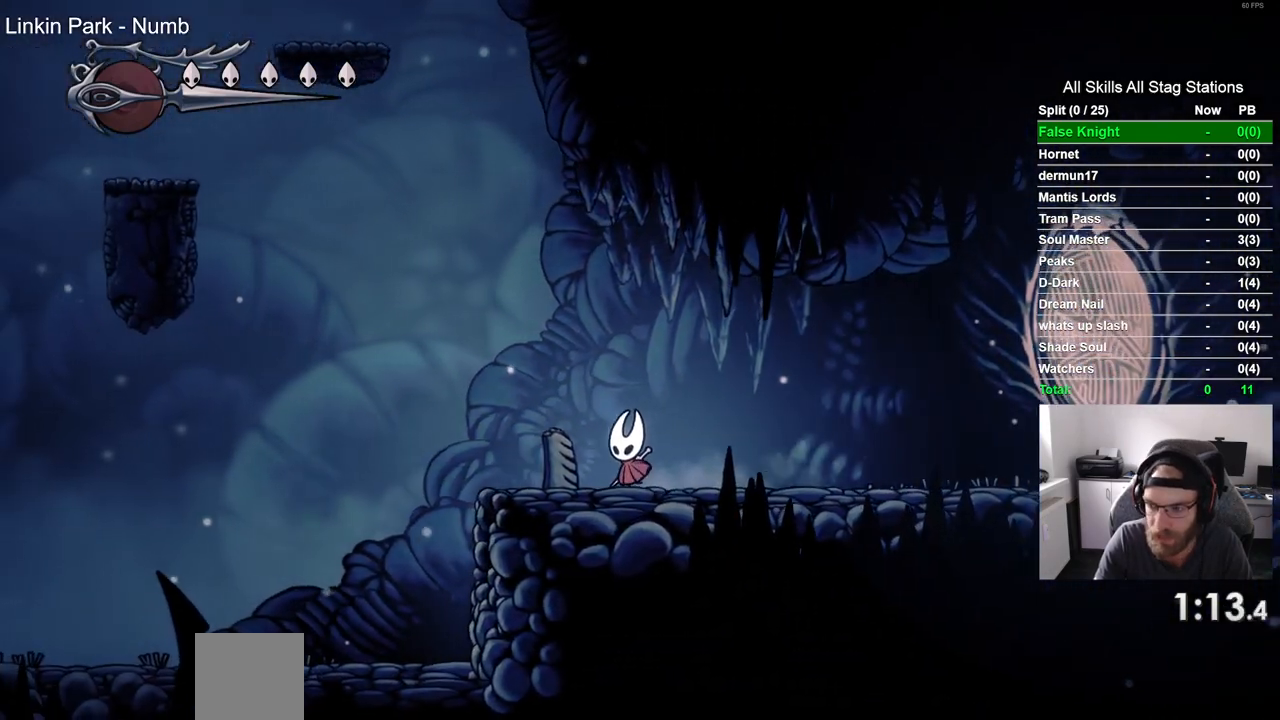
{"buttons": ["DPAD_LEFT"], "left_stick": "center", "right_stick": "center", "events": []}
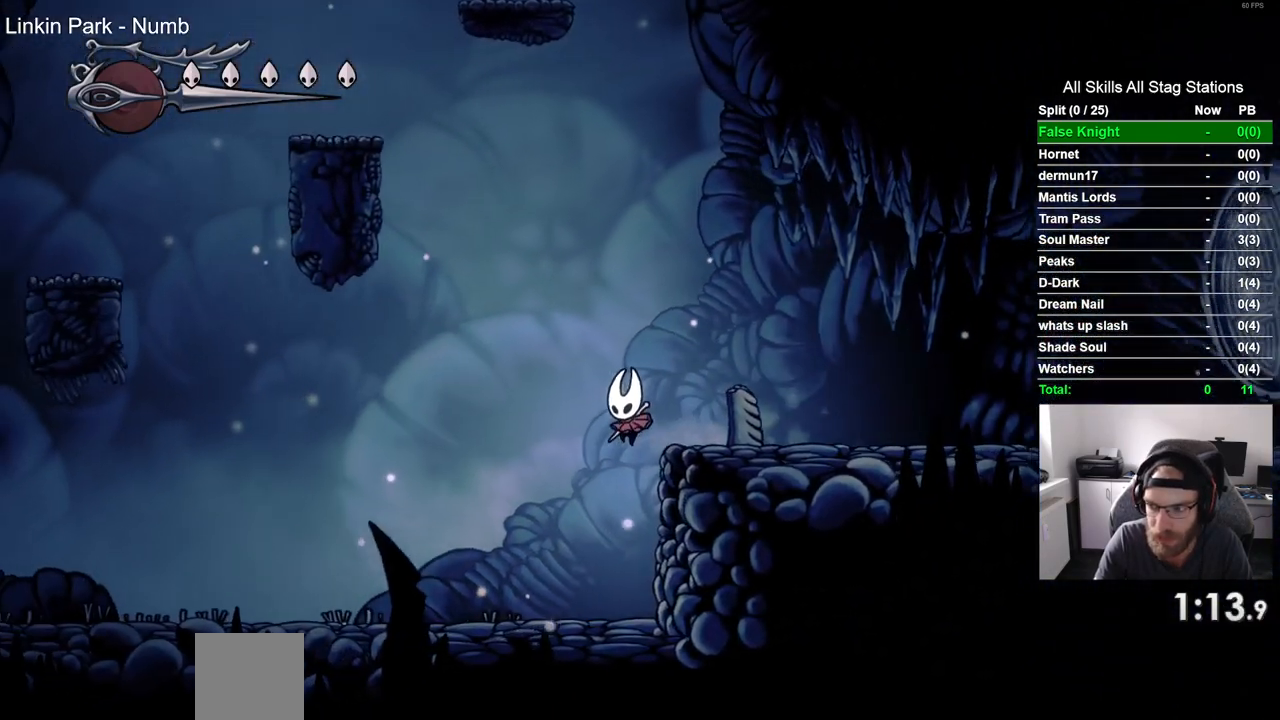
{"buttons": ["DPAD_LEFT"], "left_stick": "center", "right_stick": "center", "events": []}
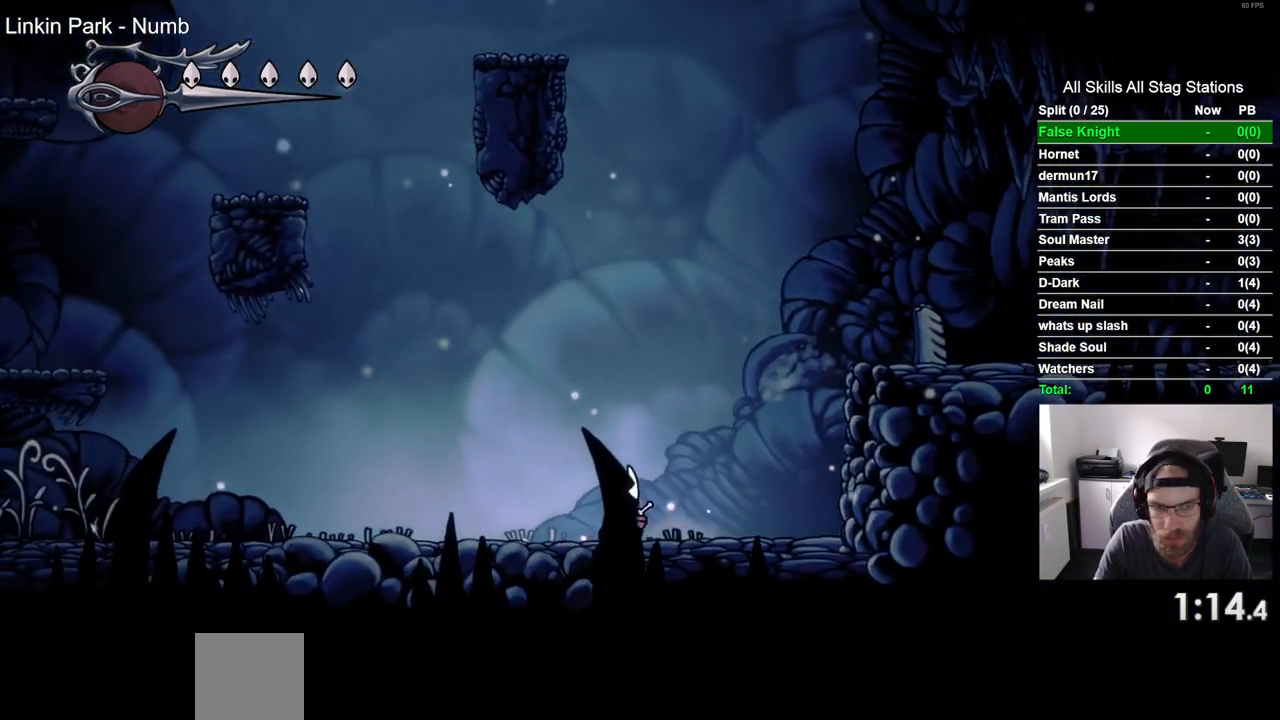
{"buttons": ["DPAD_LEFT"], "left_stick": "center", "right_stick": "center", "events": []}
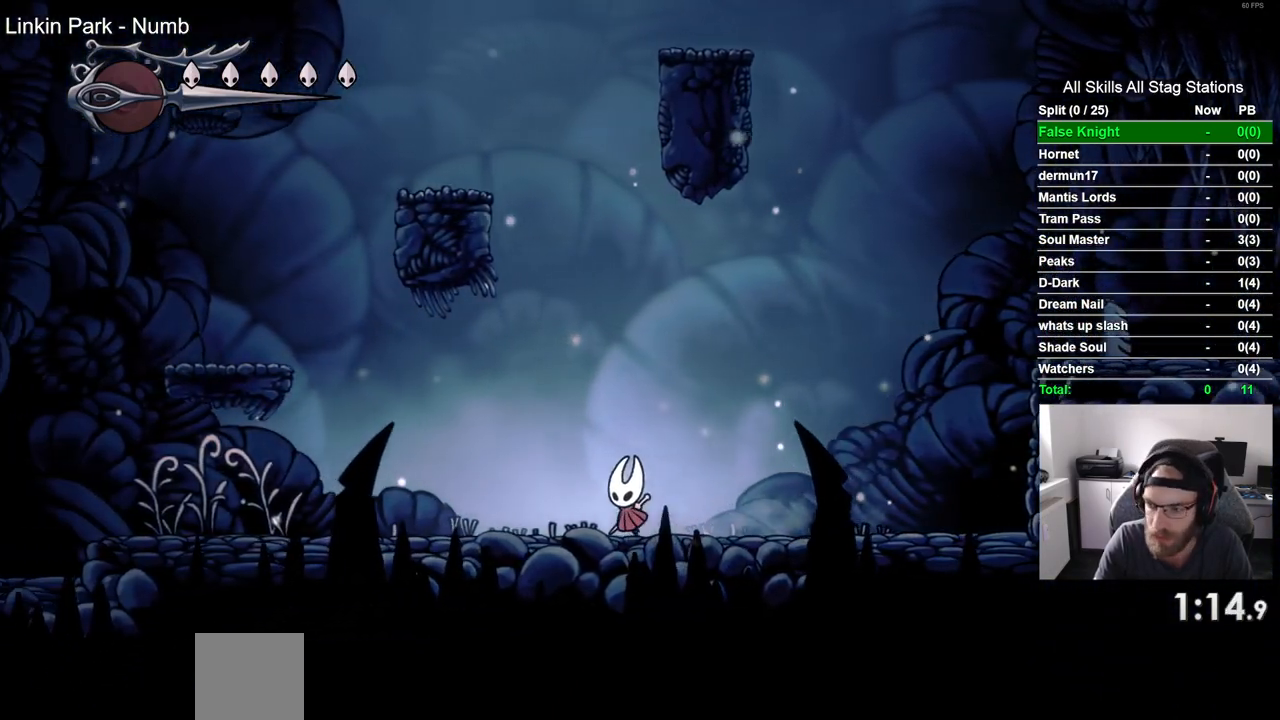
{"buttons": ["CROSS", "DPAD_LEFT"], "left_stick": "center", "right_stick": "center", "events": [[450, "CROSS", "down"]]}
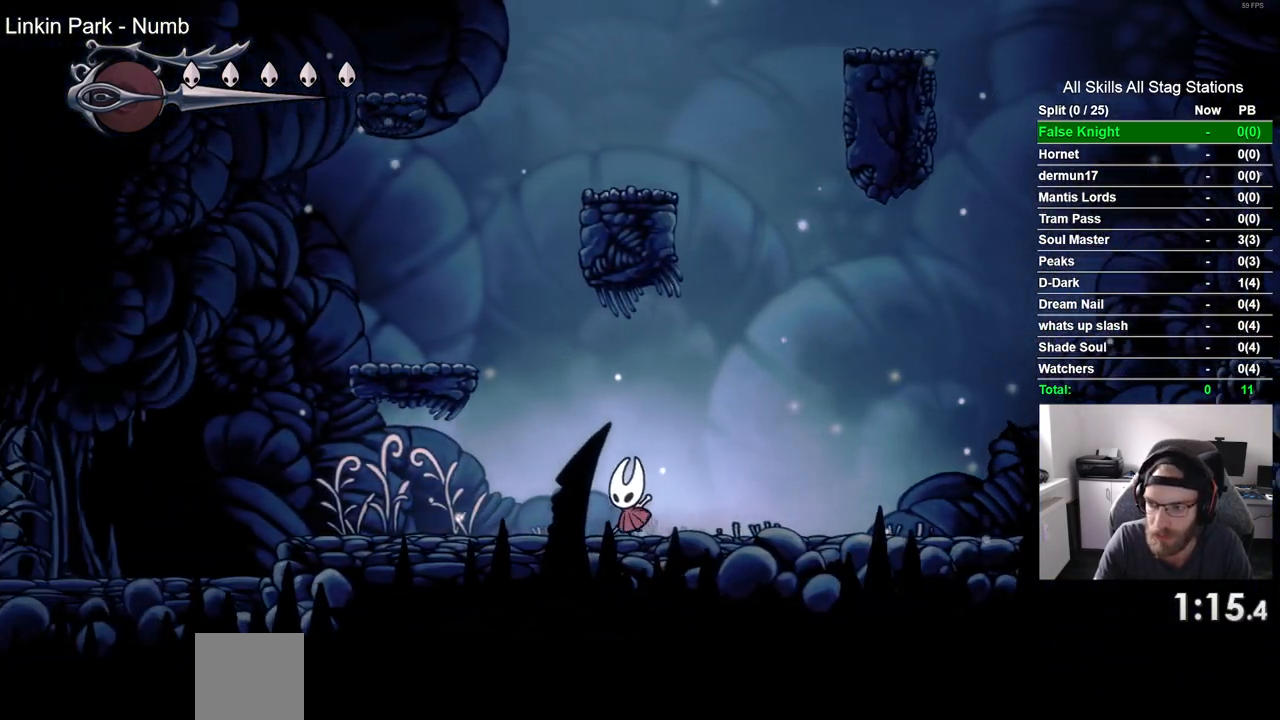
{"buttons": ["DPAD_LEFT"], "left_stick": "center", "right_stick": "center", "events": [[317, "CROSS", "up"]]}
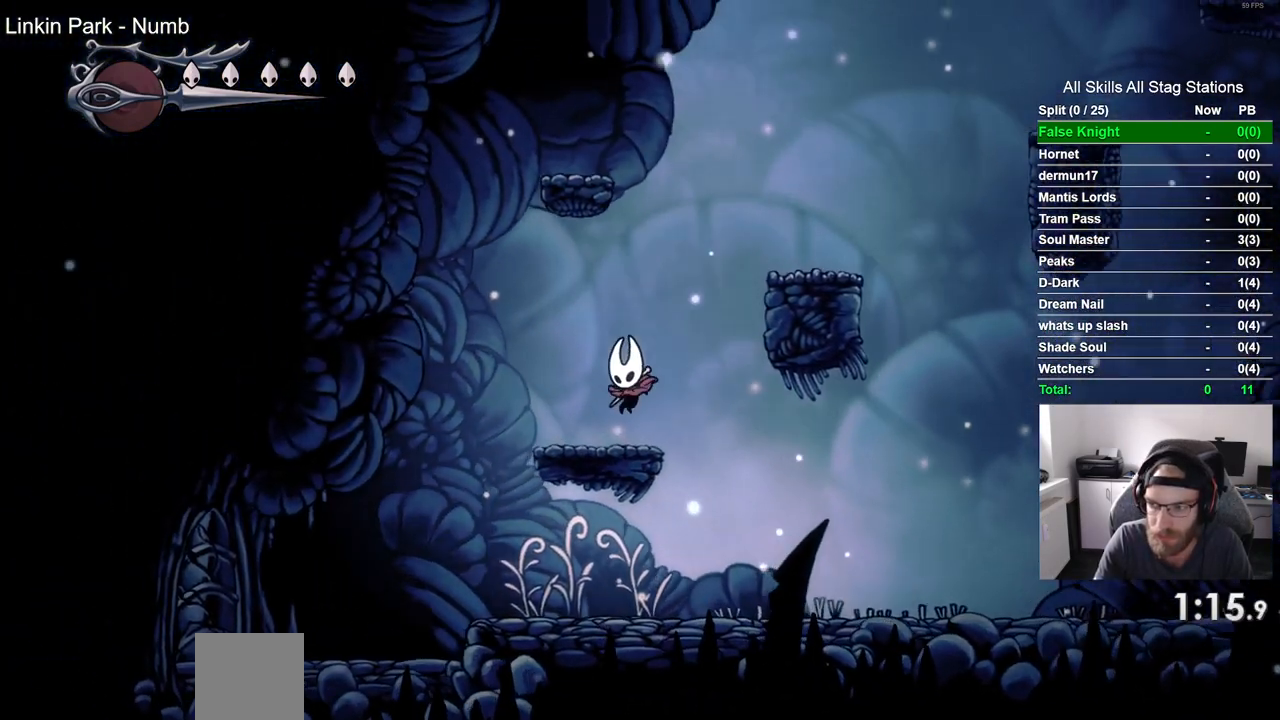
{"buttons": ["DPAD_RIGHT"], "left_stick": "center", "right_stick": "center", "events": [[50, "DPAD_LEFT", "up"], [50, "DPAD_UP", "down"], [100, "DPAD_UP", "up"], [133, "CROSS", "down"], [133, "DPAD_RIGHT", "down"], [483, "CROSS", "up"]]}
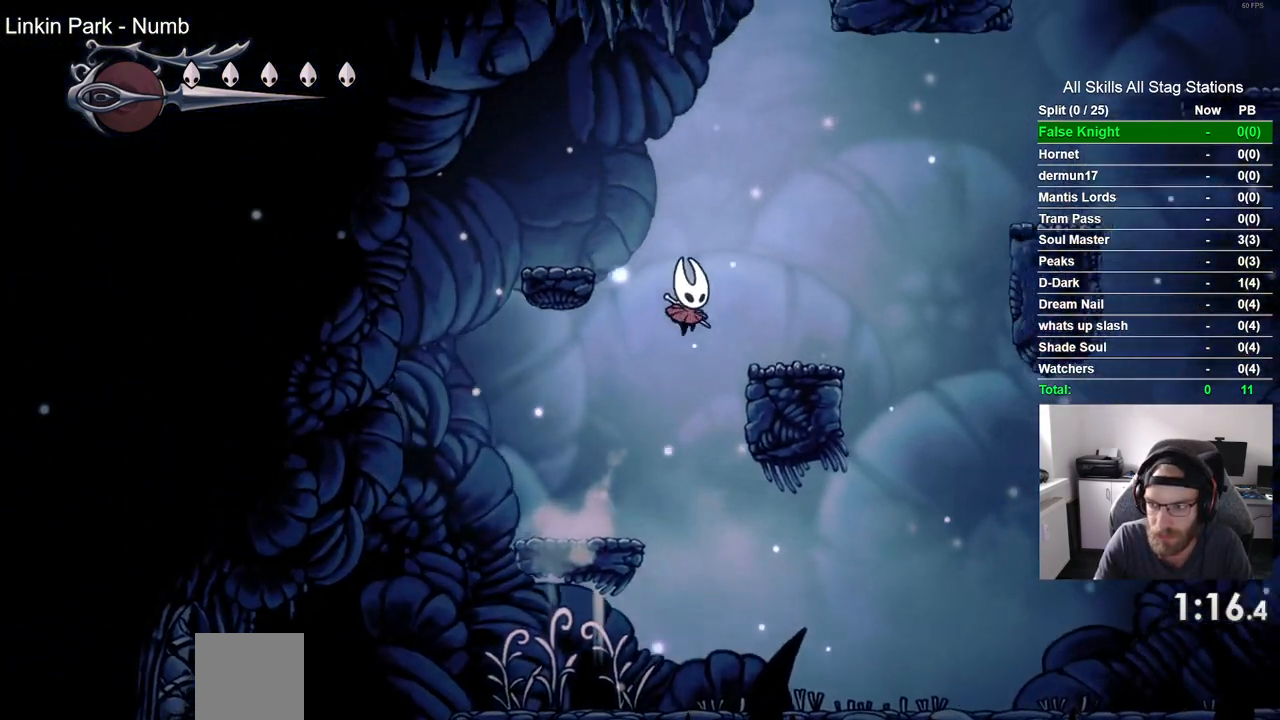
{"buttons": ["CROSS", "DPAD_RIGHT"], "left_stick": "center", "right_stick": "center", "events": [[250, "CROSS", "down"]]}
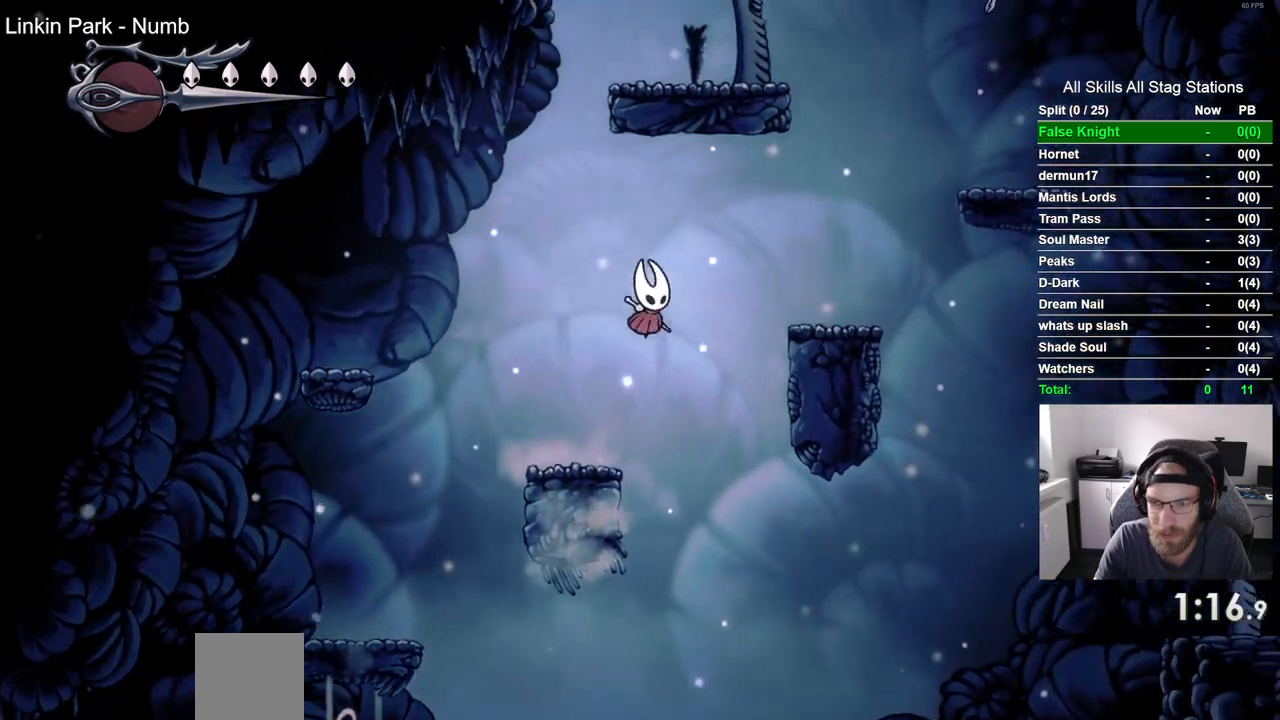
{"buttons": ["DPAD_RIGHT"], "left_stick": "center", "right_stick": "center", "events": [[317, "CROSS", "up"]]}
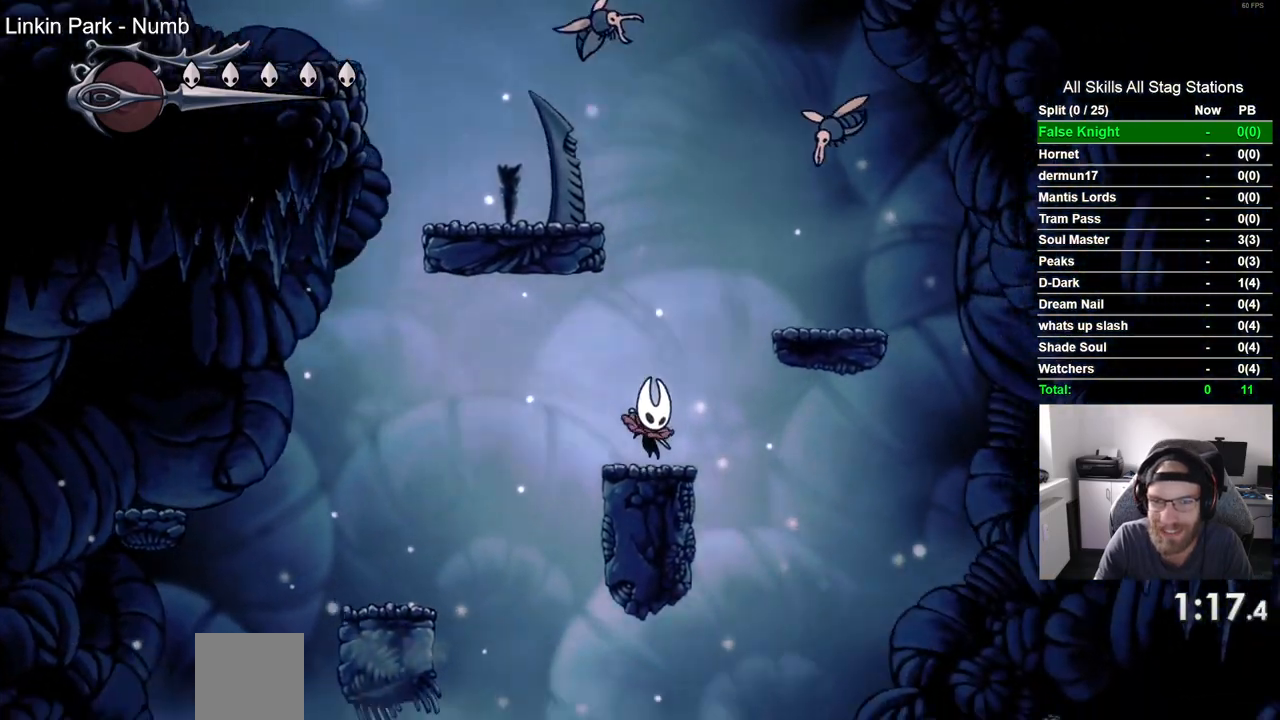
{"buttons": [], "left_stick": "center", "right_stick": "center", "events": [[17, "CROSS", "down"], [183, "DPAD_RIGHT", "up"], [300, "DPAD_UP", "down"], [333, "DPAD_LEFT", "down"], [350, "SQUARE", "down"], [450, "DPAD_LEFT", "up"], [483, "CROSS", "up"], [483, "SQUARE", "up"], [500, "DPAD_UP", "up"]]}
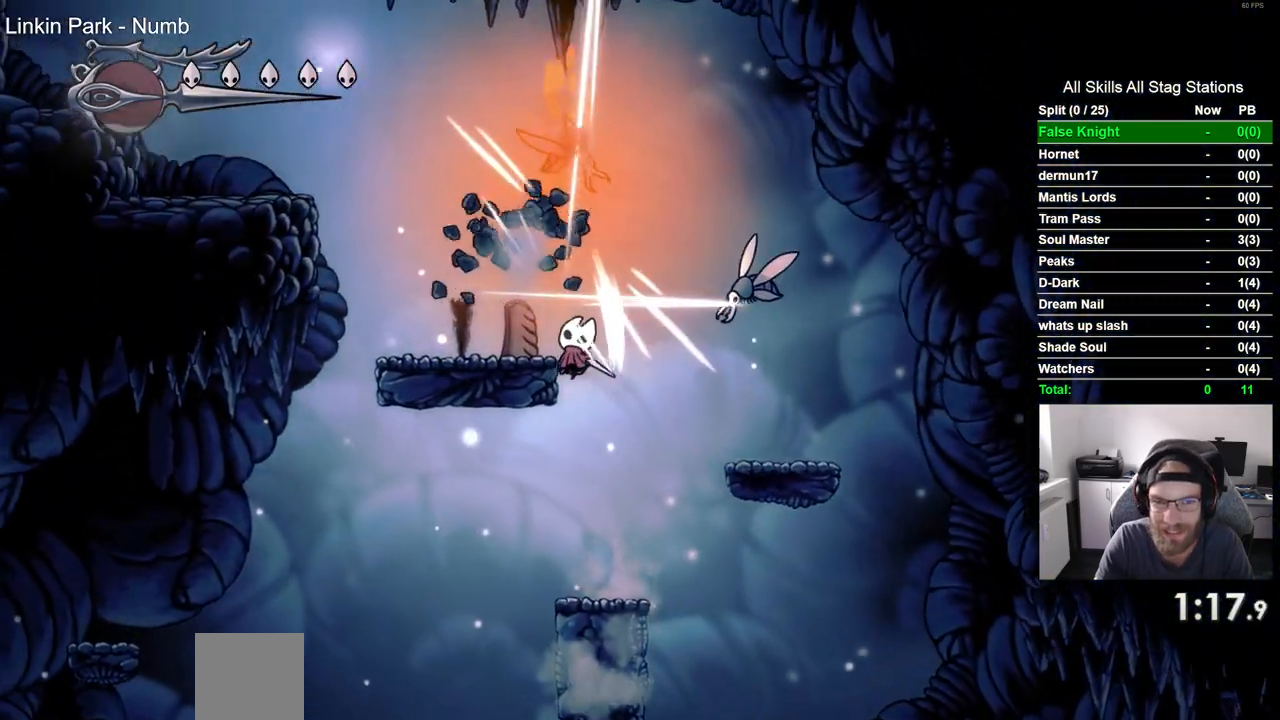
{"buttons": ["CROSS", "SQUARE", "DPAD_UP"], "left_stick": "center", "right_stick": "center", "events": [[283, "DPAD_RIGHT", "down"], [383, "DPAD_UP", "down"], [417, "CROSS", "down"], [417, "DPAD_RIGHT", "up"], [467, "SQUARE", "down"]]}
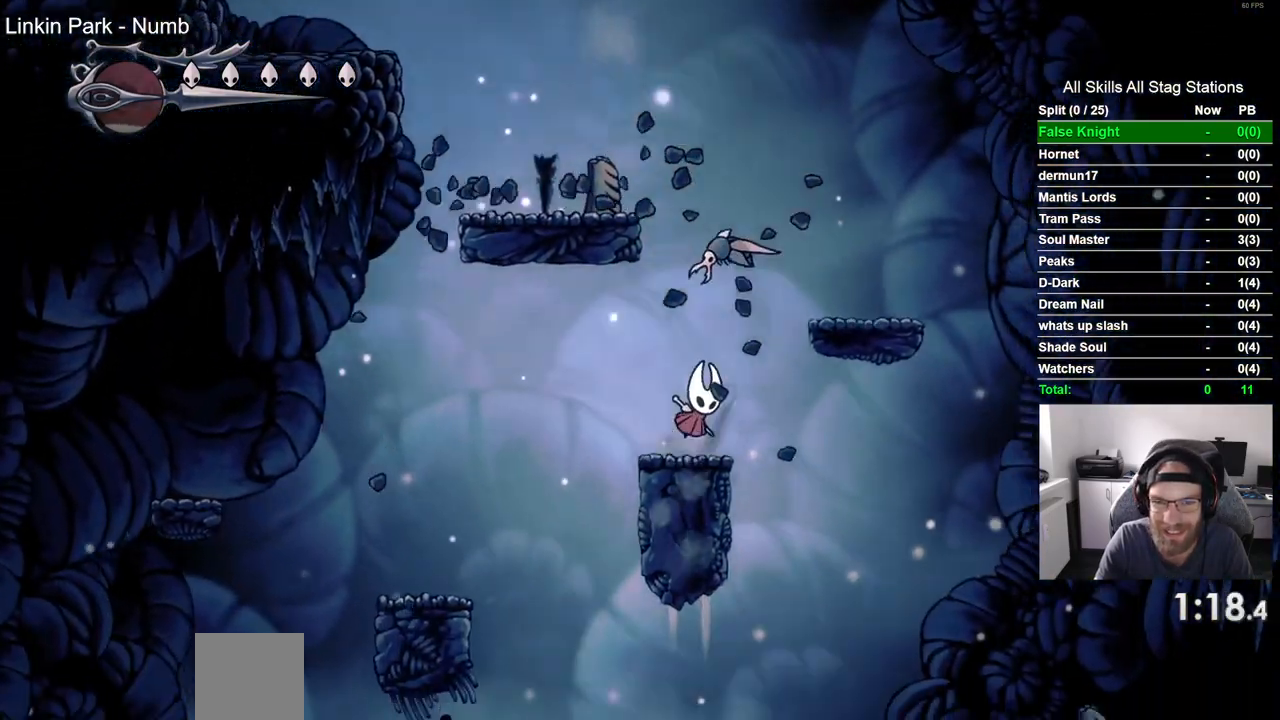
{"buttons": ["CROSS", "DPAD_UP"], "left_stick": "center", "right_stick": "center", "events": [[83, "CROSS", "up"], [117, "SQUARE", "up"], [150, "DPAD_UP", "up"], [367, "DPAD_UP", "down"], [383, "CROSS", "down"]]}
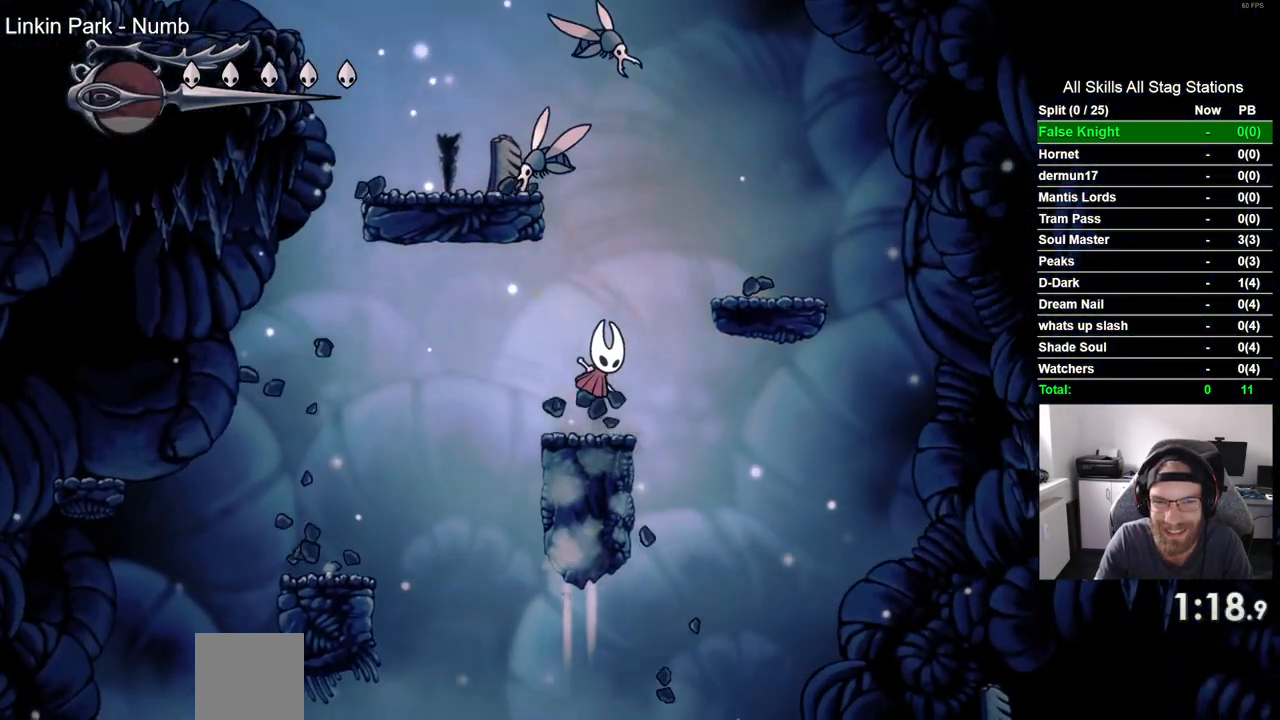
{"buttons": [], "left_stick": "center", "right_stick": "center", "events": [[67, "SQUARE", "down"], [233, "CROSS", "up"], [233, "DPAD_UP", "up"], [233, "SQUARE", "up"]]}
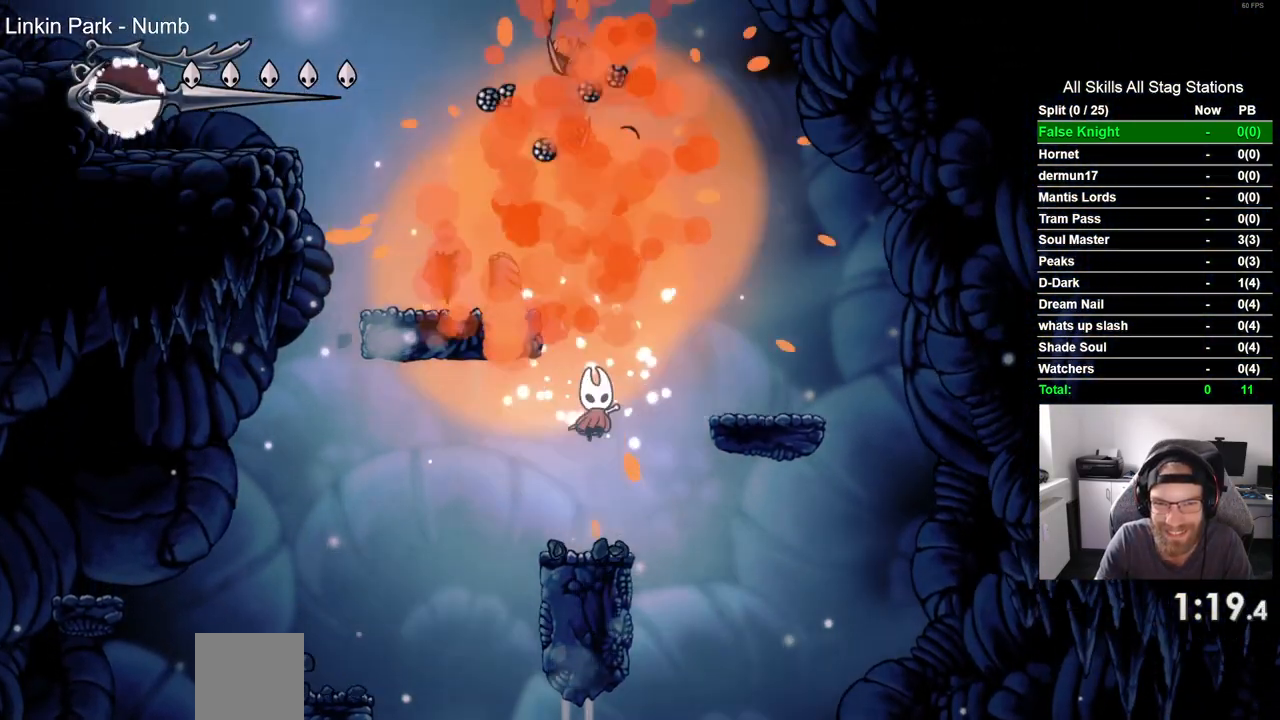
{"buttons": ["CROSS", "DPAD_LEFT"], "left_stick": "center", "right_stick": "center", "events": [[150, "CROSS", "down"], [433, "DPAD_LEFT", "down"]]}
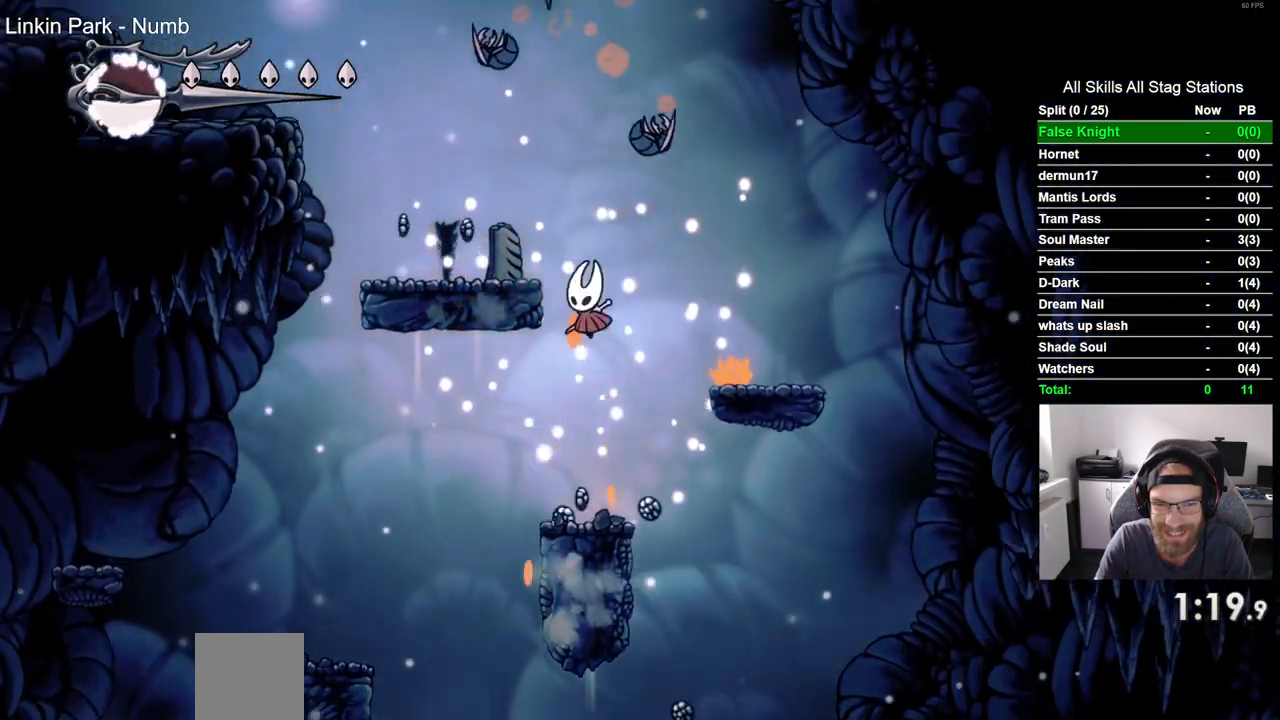
{"buttons": ["CROSS", "DPAD_LEFT"], "left_stick": "center", "right_stick": "center", "events": [[217, "CROSS", "up"], [383, "CROSS", "down"]]}
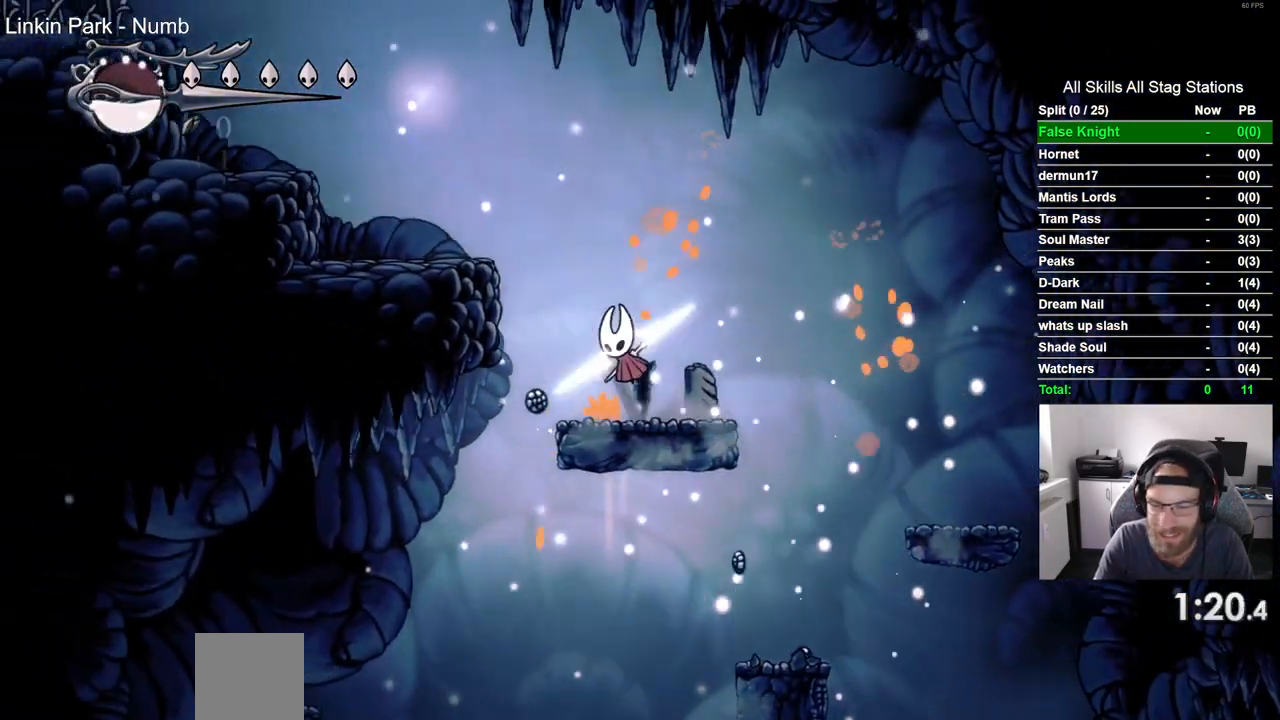
{"buttons": ["CROSS", "DPAD_LEFT"], "left_stick": "center", "right_stick": "center", "events": [[233, "CROSS", "up"], [483, "CROSS", "down"]]}
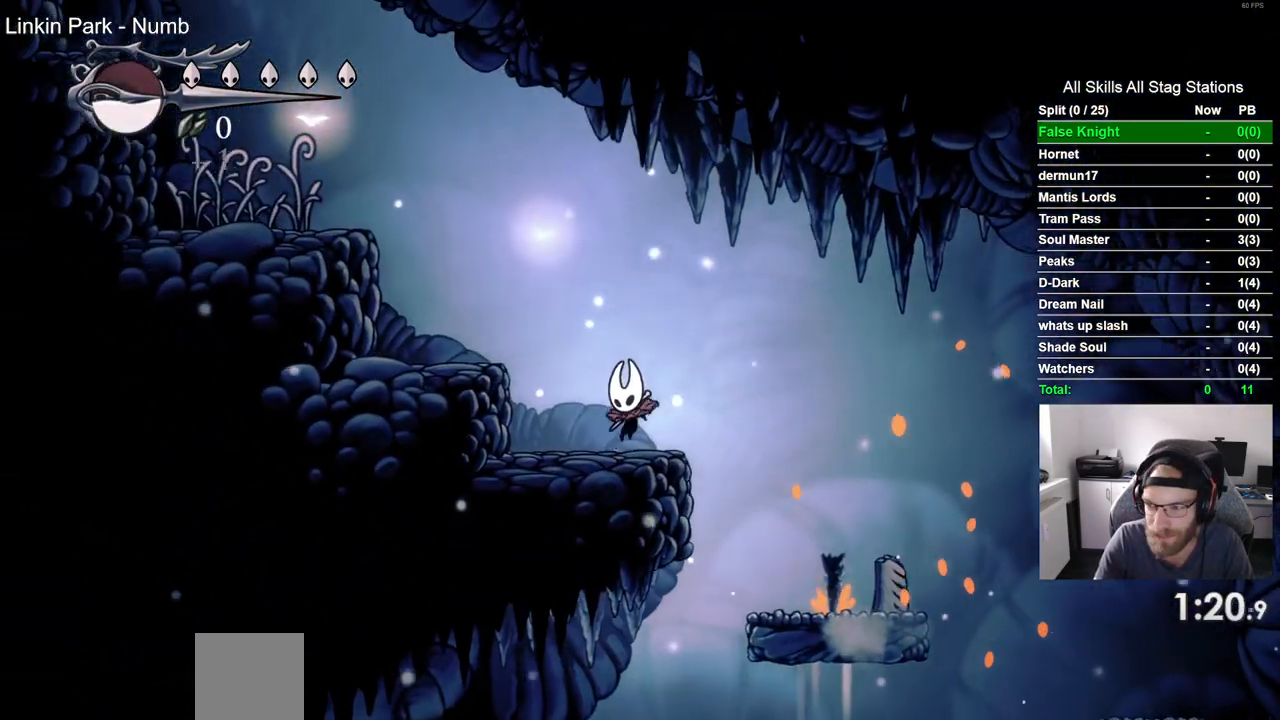
{"buttons": ["DPAD_LEFT"], "left_stick": "center", "right_stick": "center", "events": [[467, "CROSS", "up"]]}
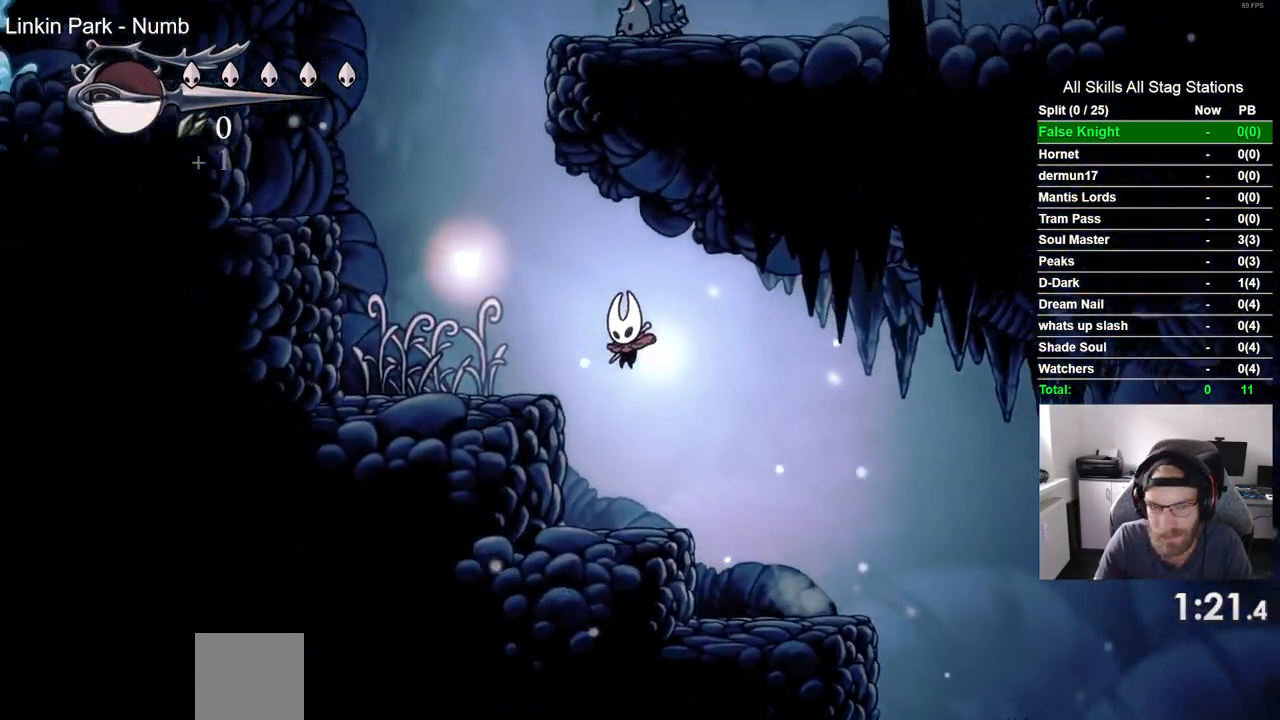
{"buttons": ["CROSS", "DPAD_LEFT"], "left_stick": "center", "right_stick": "center", "events": [[217, "CROSS", "down"]]}
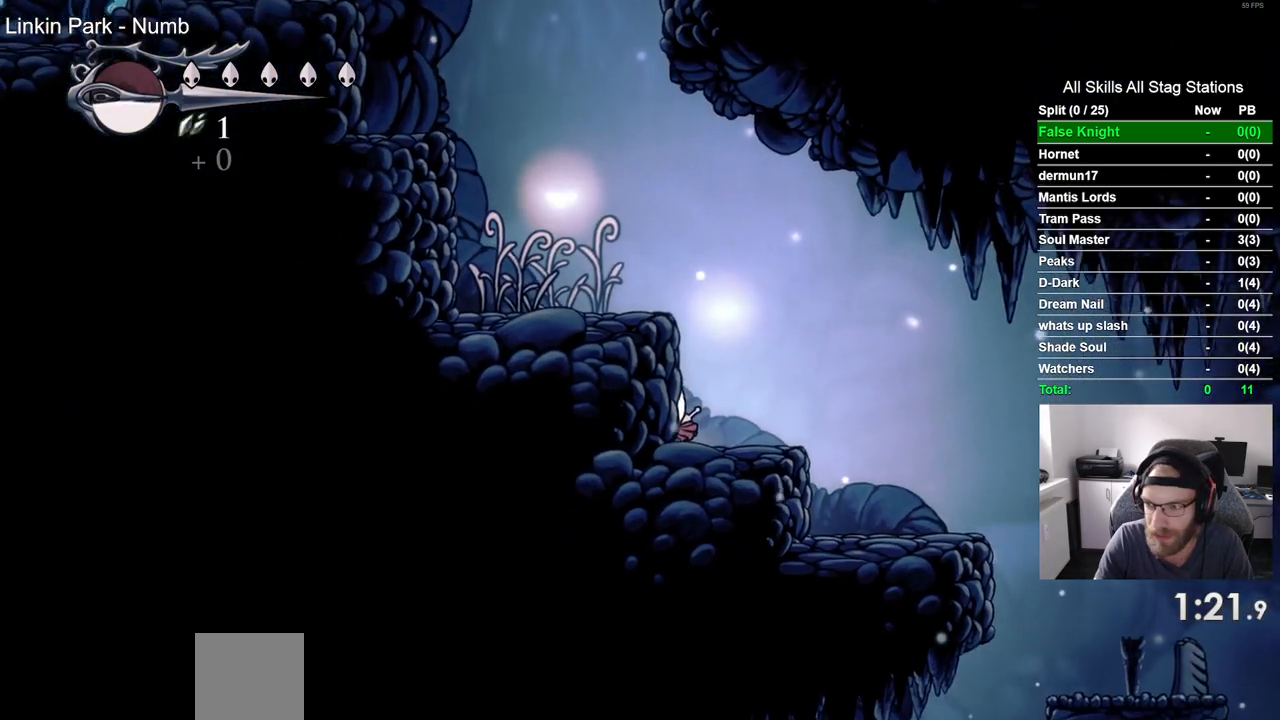
{"buttons": ["DPAD_LEFT"], "left_stick": "center", "right_stick": "center", "events": [[100, "CROSS", "up"], [167, "CROSS", "down"], [500, "CROSS", "up"]]}
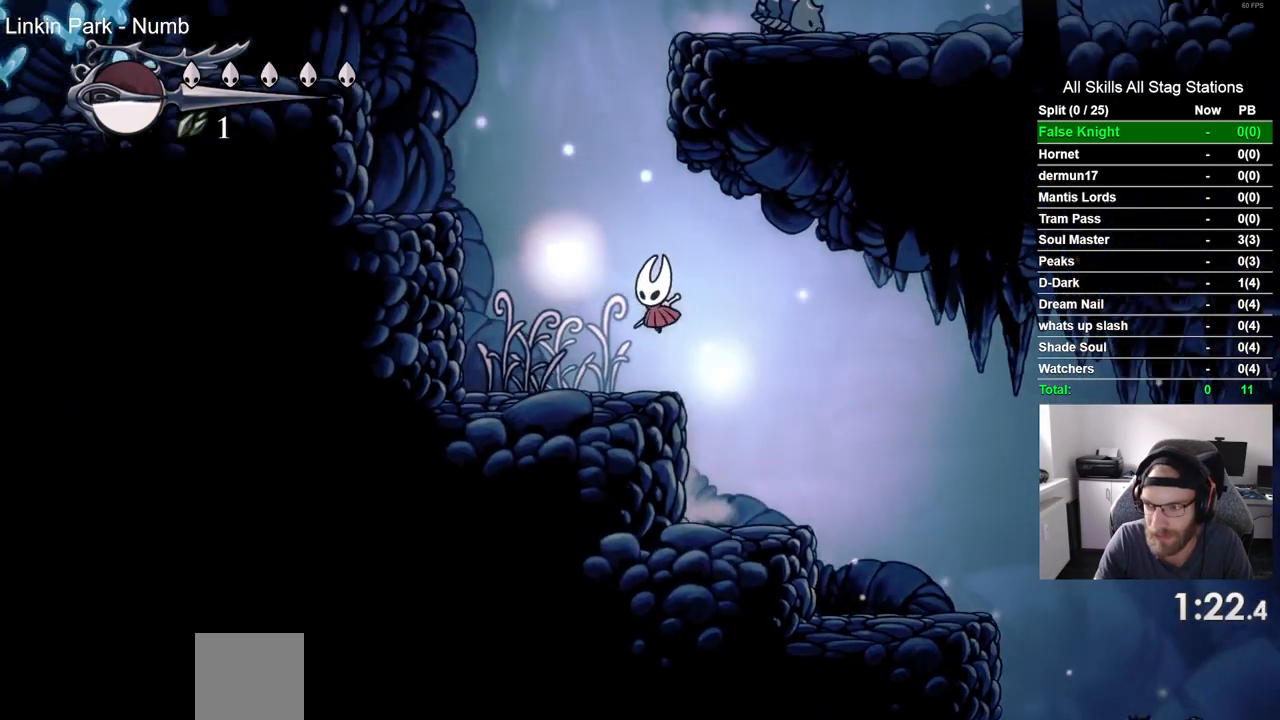
{"buttons": ["CROSS", "DPAD_LEFT"], "left_stick": "center", "right_stick": "center", "events": [[250, "CROSS", "down"]]}